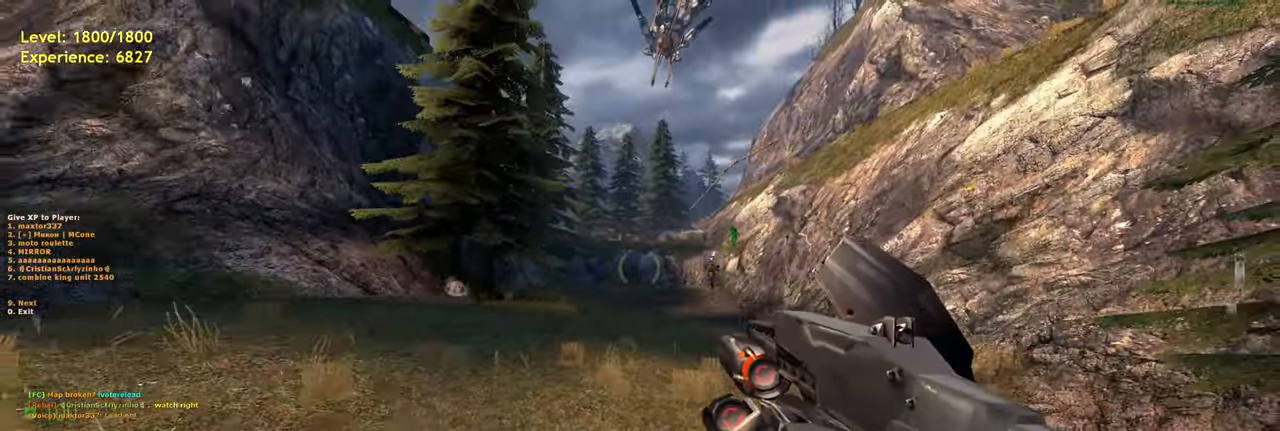
Gameplay with keyboard and mouse; each line is a JSON object with the keys and mouse buttons held at the frame after it. "events" lists presses ("down") and releases ("up") of "a", "ctrl", "d", "e", "f", "q", "r", "s", "shift", "space", "tab", "w", "mouse_left", "mouse_wheel", "mouse_right", "mouse_mb4" and "mouse_mb5" between this image and that frame as [ms after this image, input, new state], when the widget could be followed in between. "mouse_left", "mouse_wheel", "mouse_right", "mouse_mb4", "mouse_mb5" = the "left", "wheel", "right", "mb4", "mb5" buttons of the "mouse" list. No other keys are recorded. "wheel" means that the mouse wheel is clicked or scrolled. Mouse movement is not recorded.
{"keys": [], "mouse": [], "events": [[220, "shift", "up"], [280, "s", "up"]]}
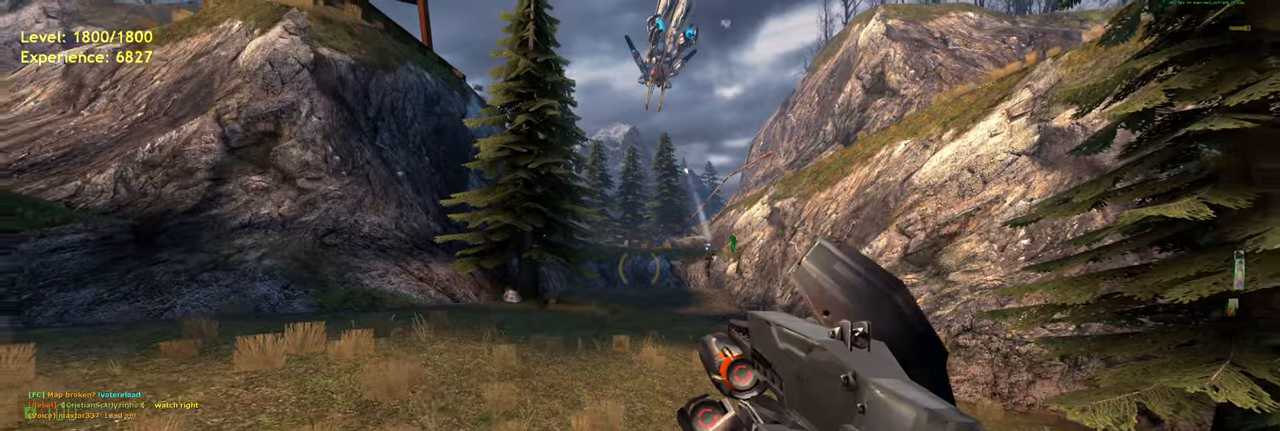
{"keys": ["a", "shift", "w"], "mouse": [], "events": [[20, "d", "down"], [140, "w", "down"], [180, "d", "up"], [220, "shift", "down"], [440, "a", "down"]]}
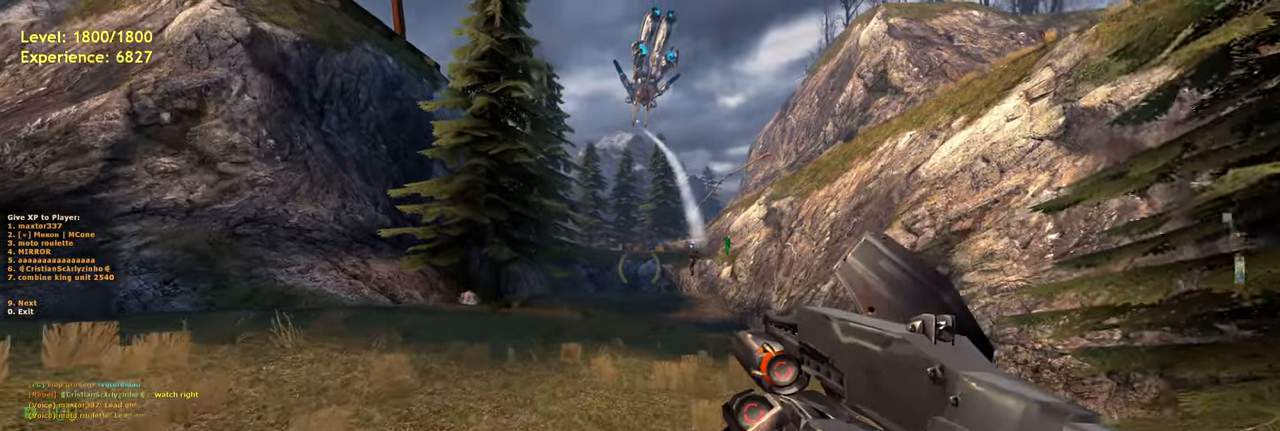
{"keys": [], "mouse": [], "events": [[80, "a", "up"], [160, "w", "up"], [180, "shift", "up"]]}
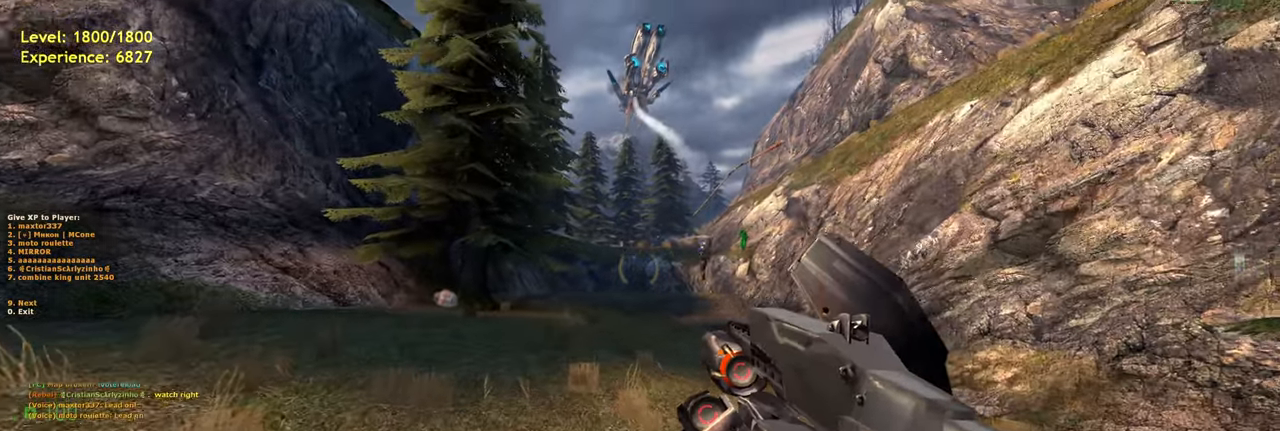
{"keys": [], "mouse": [], "events": [[220, "s", "down"], [380, "s", "up"]]}
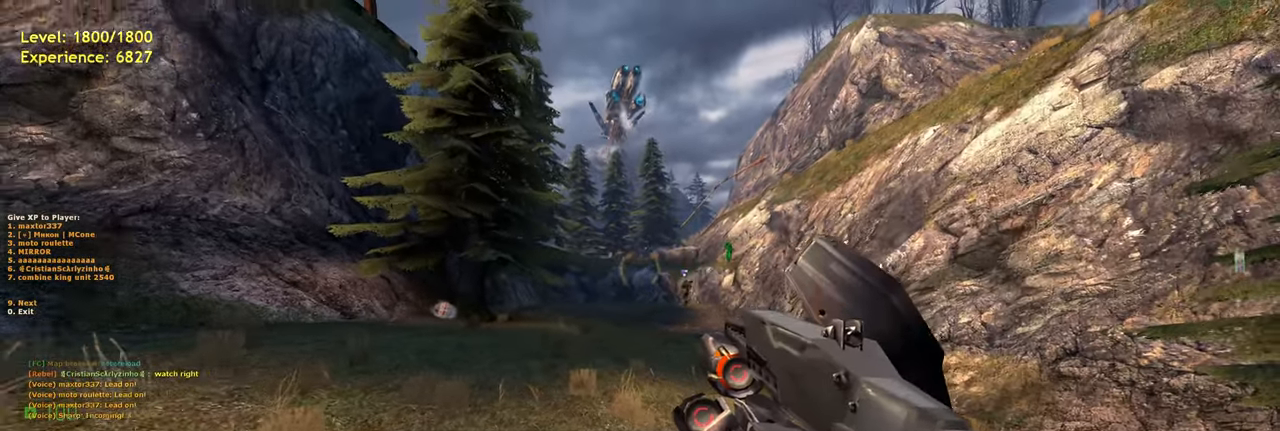
{"keys": [], "mouse": [], "events": [[280, "w", "down"], [340, "d", "down"], [420, "d", "up"], [440, "w", "up"]]}
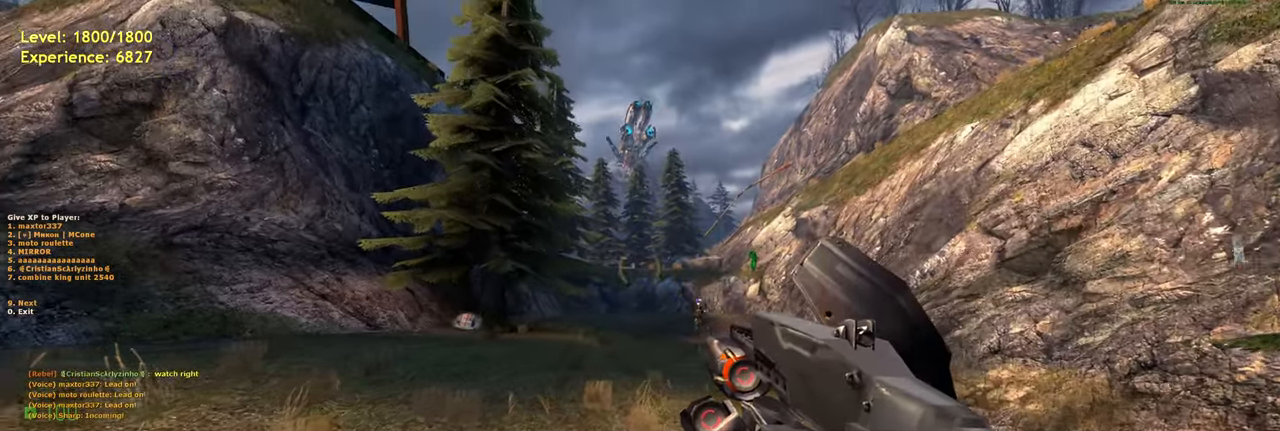
{"keys": ["d", "w"], "mouse": [], "events": [[320, "w", "down"], [380, "d", "down"]]}
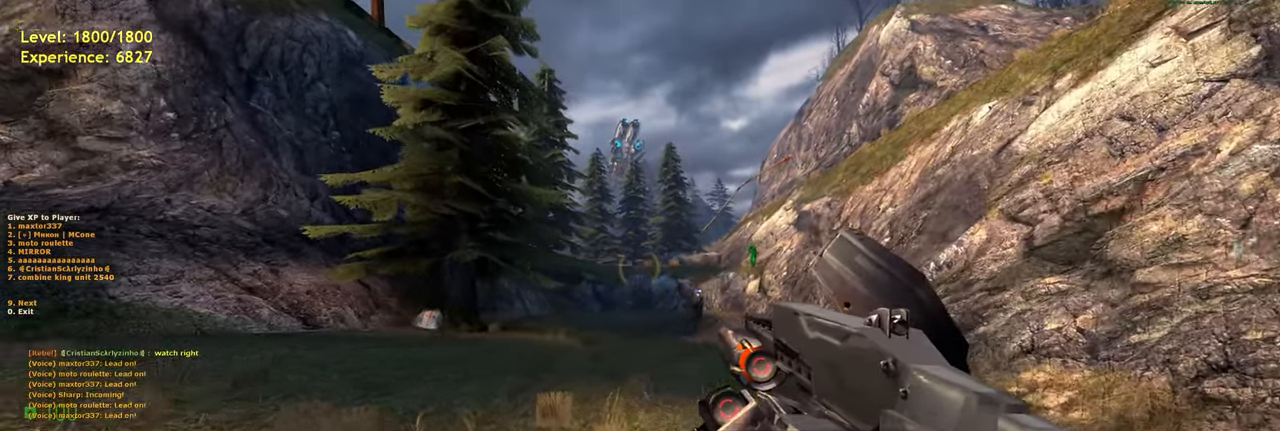
{"keys": ["a", "s"], "mouse": [], "events": [[40, "d", "up"], [60, "w", "up"], [420, "s", "down"], [500, "a", "down"]]}
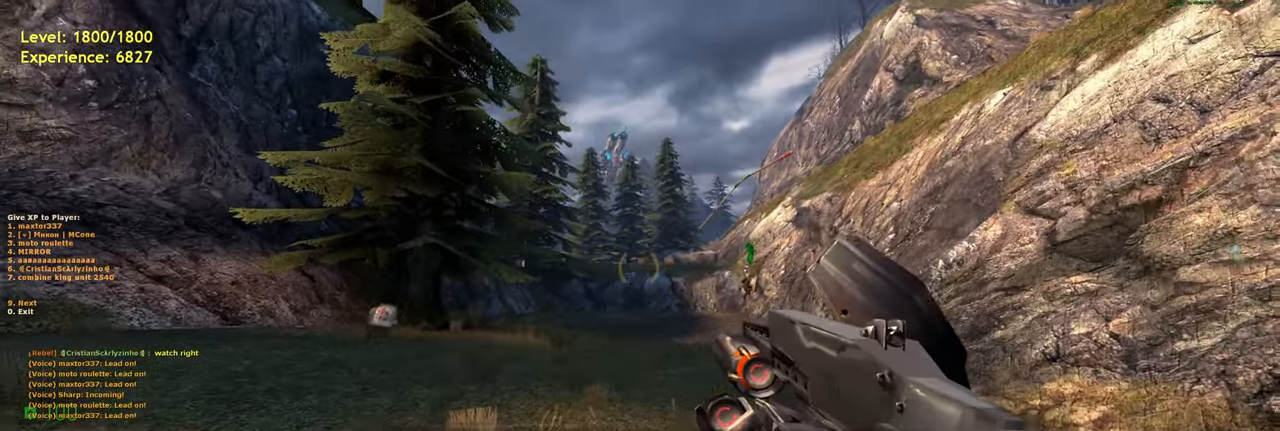
{"keys": ["s"], "mouse": [], "events": [[160, "a", "up"]]}
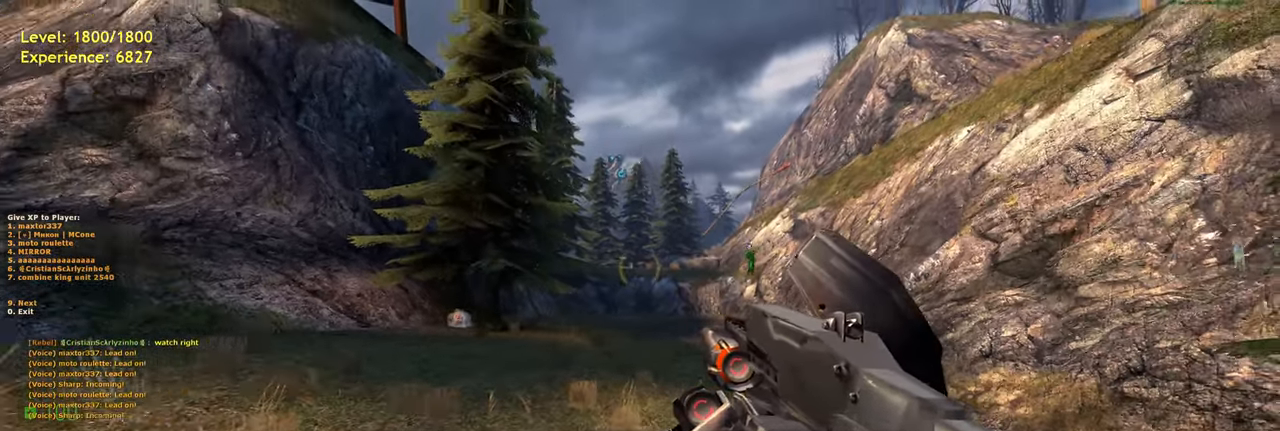
{"keys": [], "mouse": [], "events": [[260, "s", "up"]]}
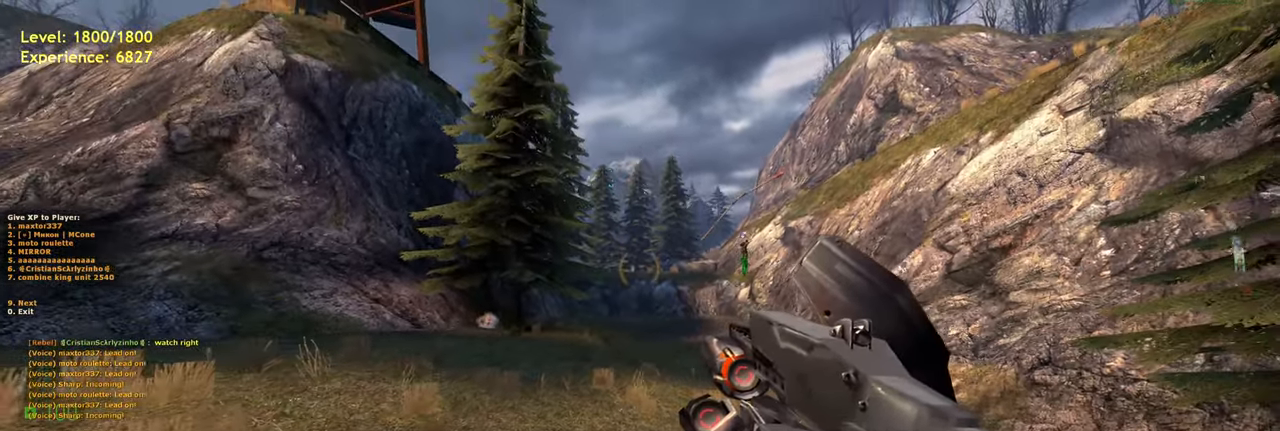
{"keys": ["shift", "w"], "mouse": [], "events": [[280, "w", "down"], [480, "shift", "down"]]}
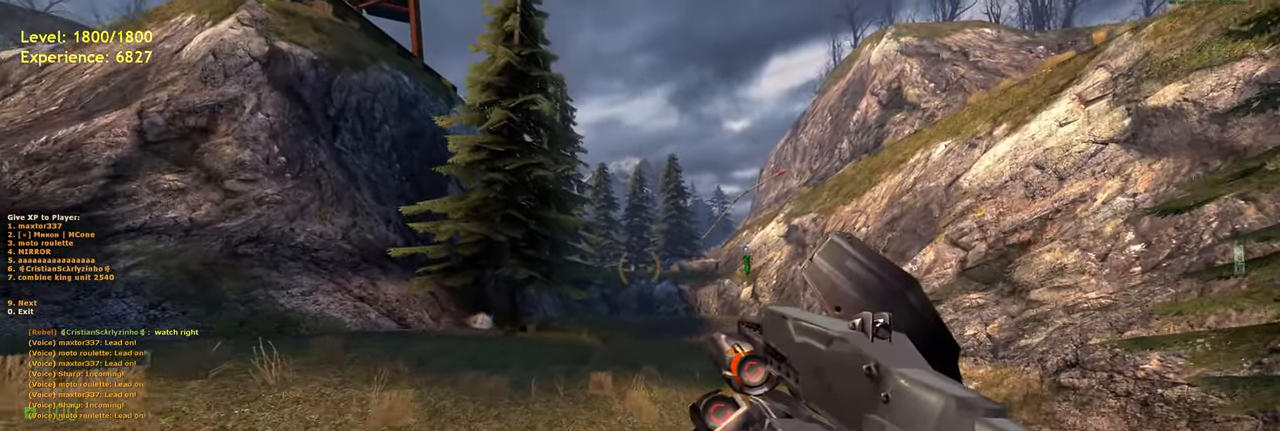
{"keys": ["s", "shift"], "mouse": [], "events": [[100, "w", "up"], [160, "shift", "up"], [420, "s", "down"], [500, "shift", "down"]]}
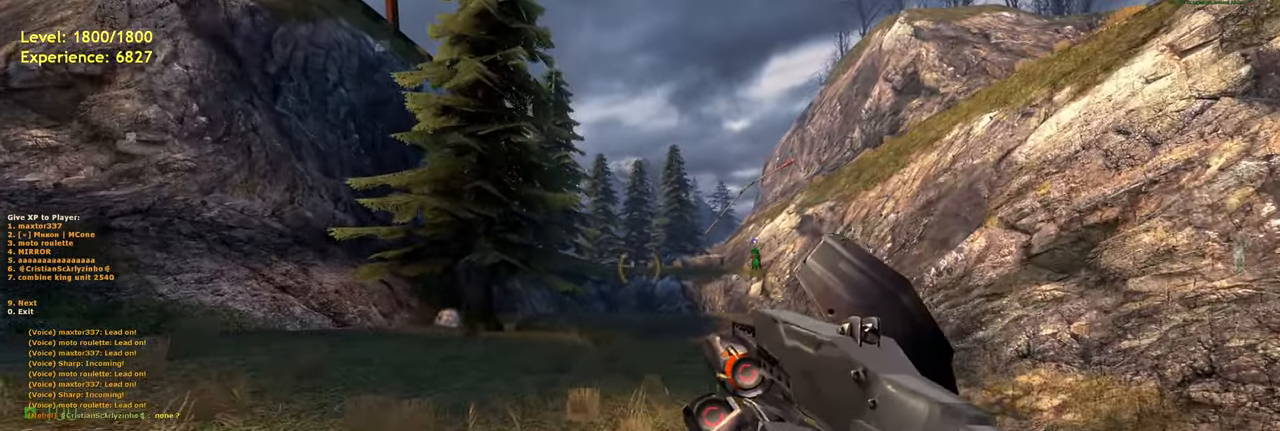
{"keys": [], "mouse": [], "events": [[260, "shift", "up"], [280, "s", "up"]]}
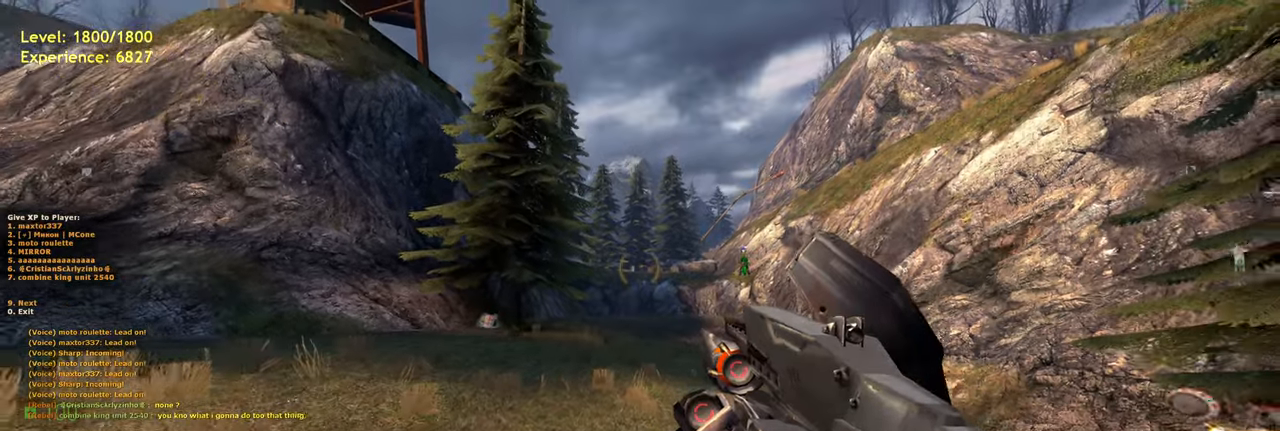
{"keys": ["shift", "w"], "mouse": [], "events": [[120, "w", "down"], [160, "shift", "down"], [220, "d", "down"], [400, "d", "up"]]}
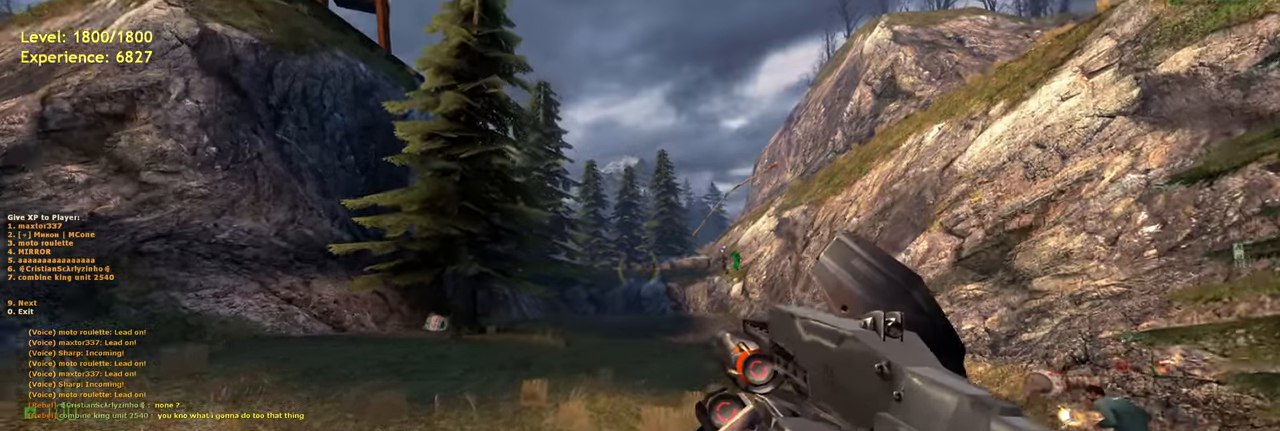
{"keys": ["w"], "mouse": [], "events": [[120, "shift", "up"]]}
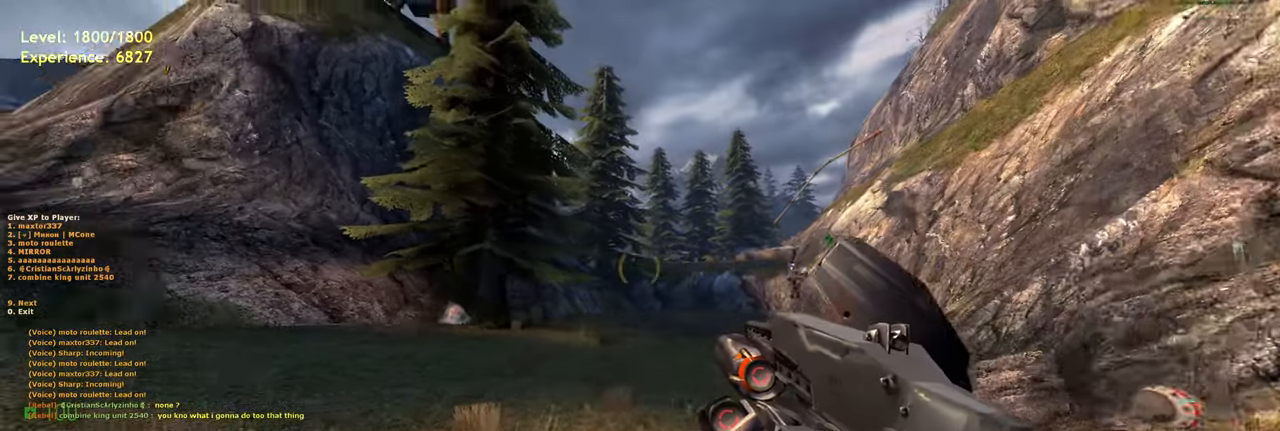
{"keys": ["d", "w"], "mouse": [], "events": [[80, "a", "down"], [160, "w", "up"], [240, "a", "up"], [340, "w", "down"], [440, "d", "down"]]}
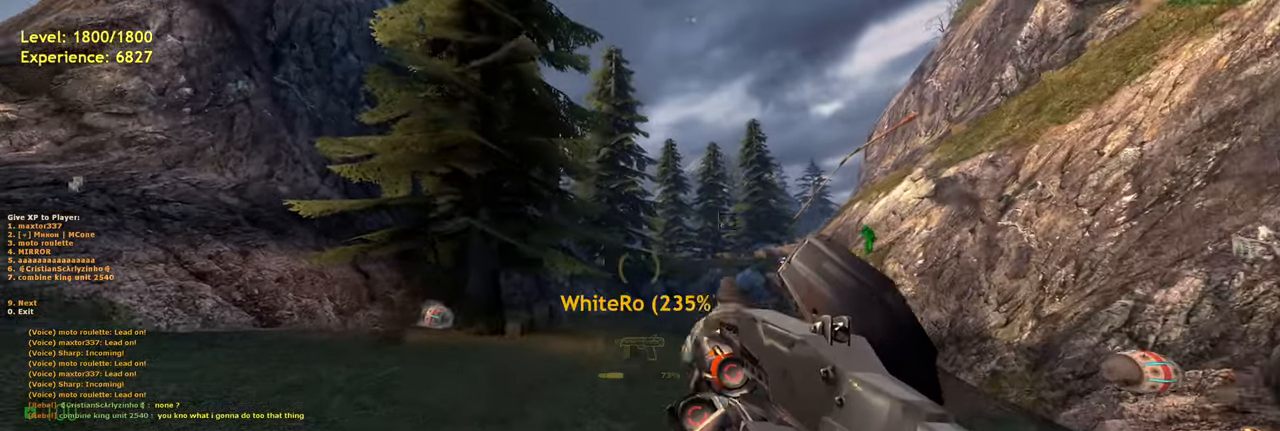
{"keys": [], "mouse": [], "events": [[100, "w", "up"], [120, "d", "up"]]}
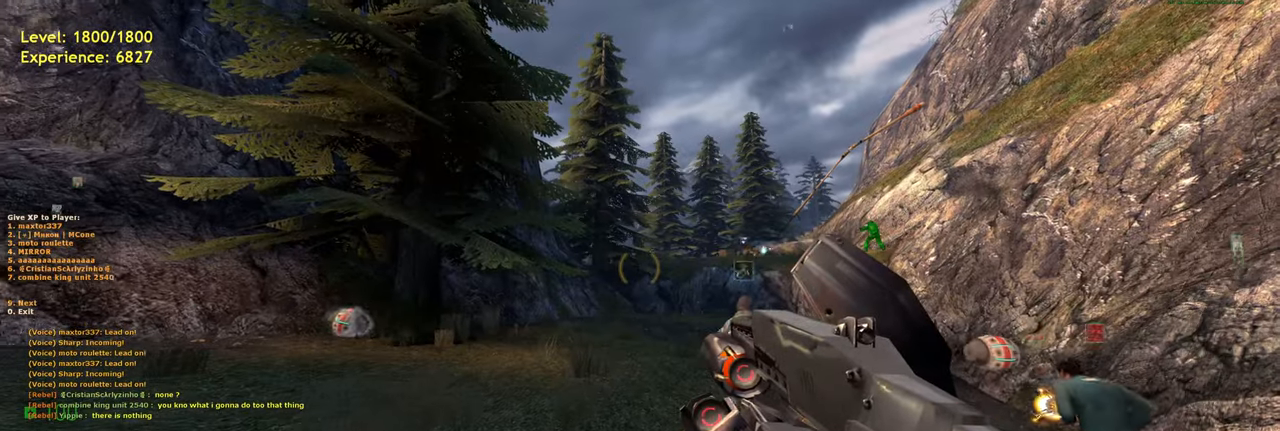
{"keys": [], "mouse": [], "events": [[120, "s", "down"], [240, "s", "up"]]}
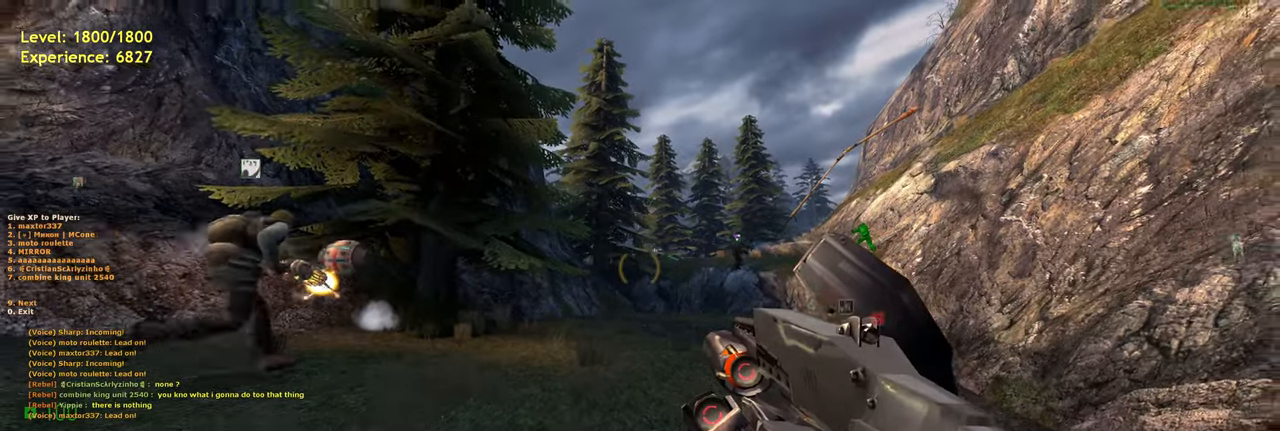
{"keys": ["w"], "mouse": [], "events": [[20, "w", "down"], [120, "d", "down"], [180, "w", "up"], [300, "d", "up"], [440, "w", "down"]]}
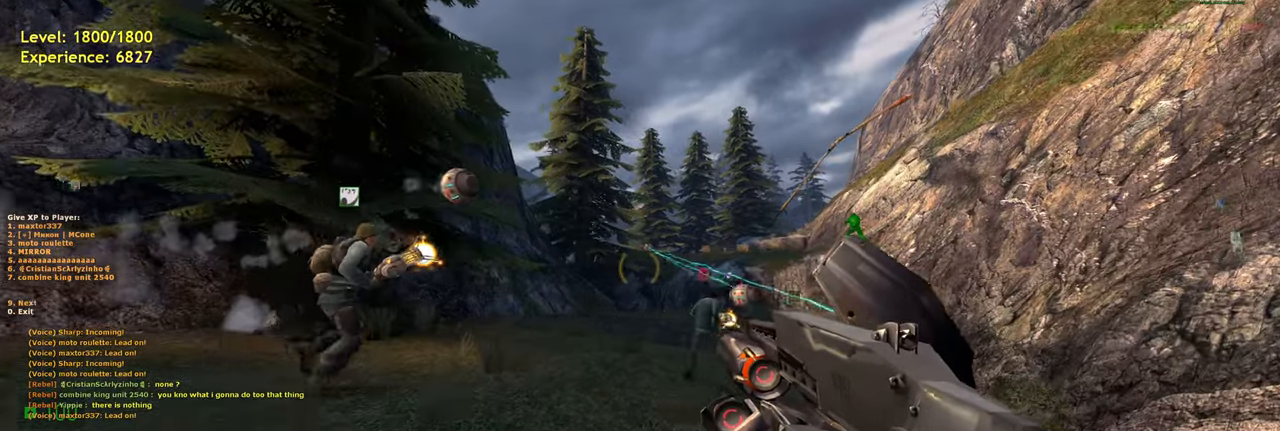
{"keys": ["shift", "w"], "mouse": [], "events": [[220, "shift", "down"], [320, "d", "down"], [480, "d", "up"]]}
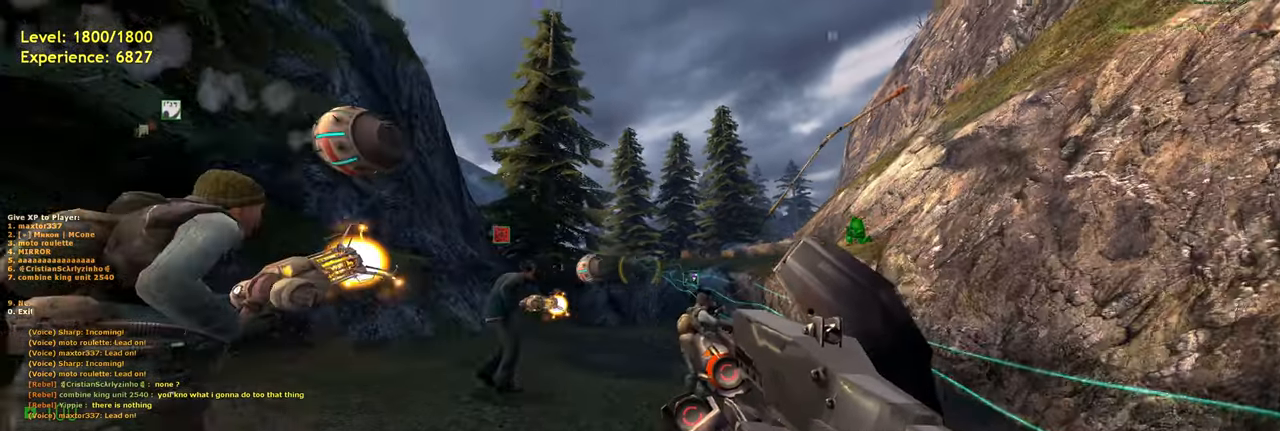
{"keys": [], "mouse": ["left"], "events": [[40, "mouse_left", "down"], [100, "shift", "up"], [180, "mouse_left", "up"], [280, "w", "up"], [420, "mouse_left", "down"]]}
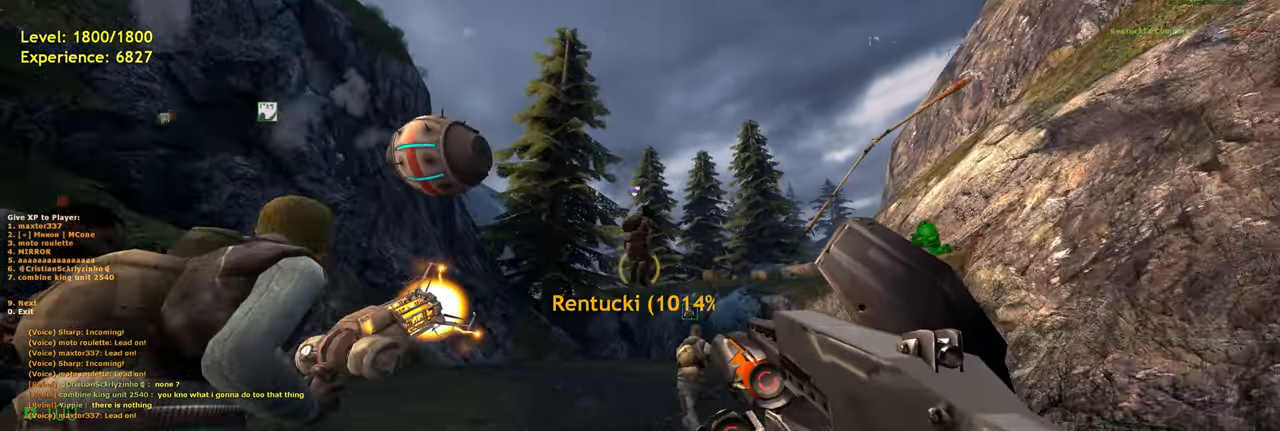
{"keys": ["d", "w"], "mouse": [], "events": [[60, "mouse_left", "up"], [220, "w", "down"], [340, "d", "down"]]}
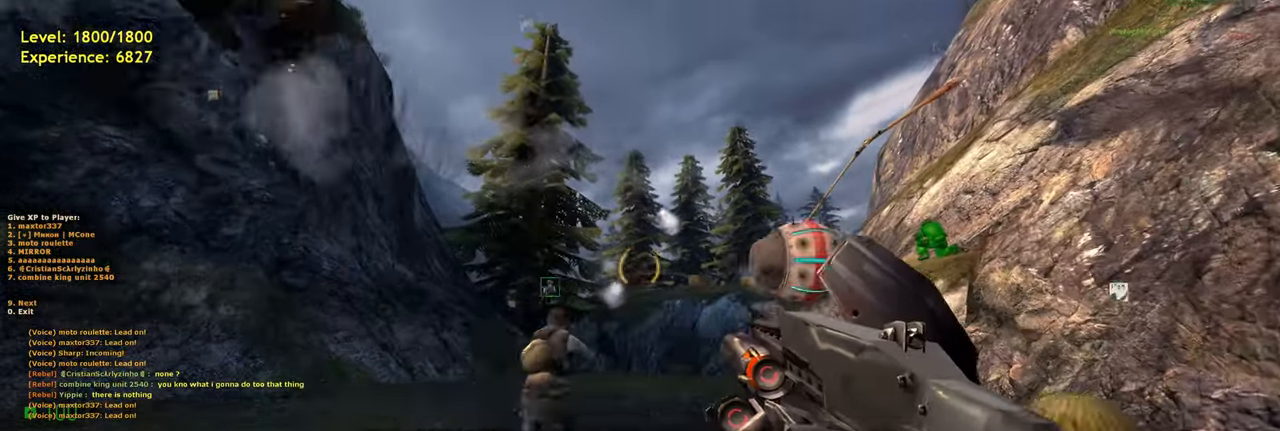
{"keys": ["s"], "mouse": [], "events": [[40, "d", "up"], [100, "w", "up"], [260, "s", "down"]]}
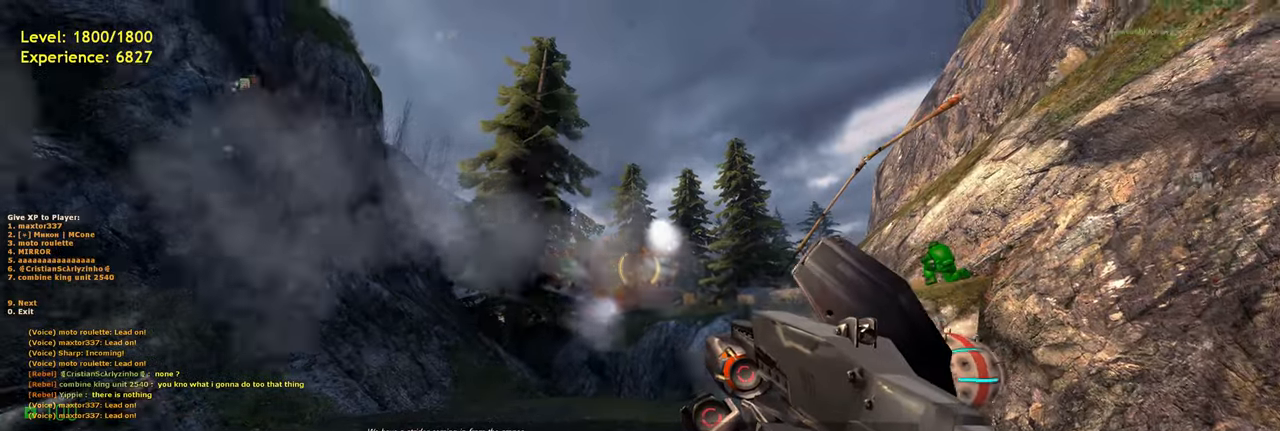
{"keys": ["a"], "mouse": [], "events": [[20, "d", "down"], [60, "s", "up"], [220, "d", "up"], [460, "a", "down"]]}
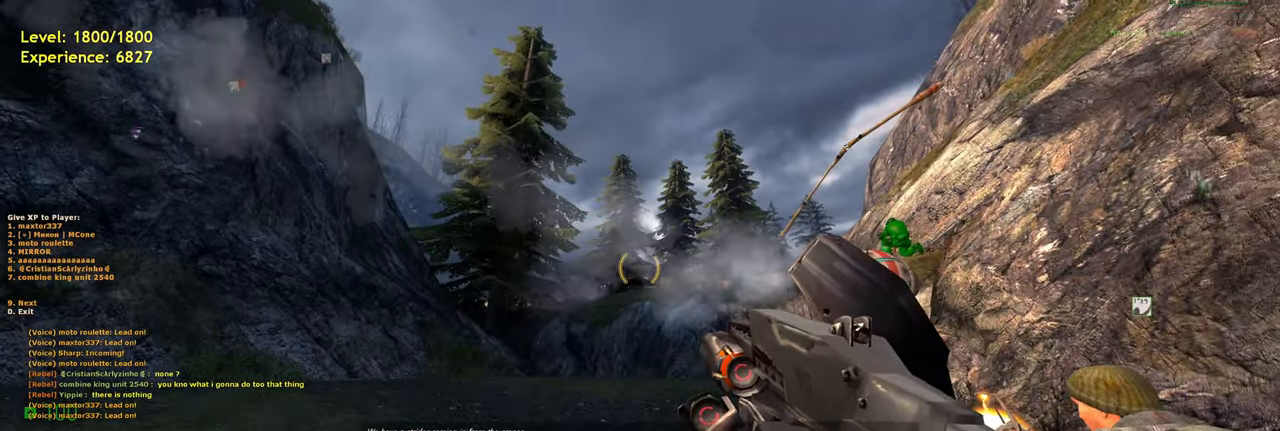
{"keys": ["d"], "mouse": [], "events": [[220, "s", "down"], [240, "a", "up"], [360, "d", "down"], [400, "s", "up"]]}
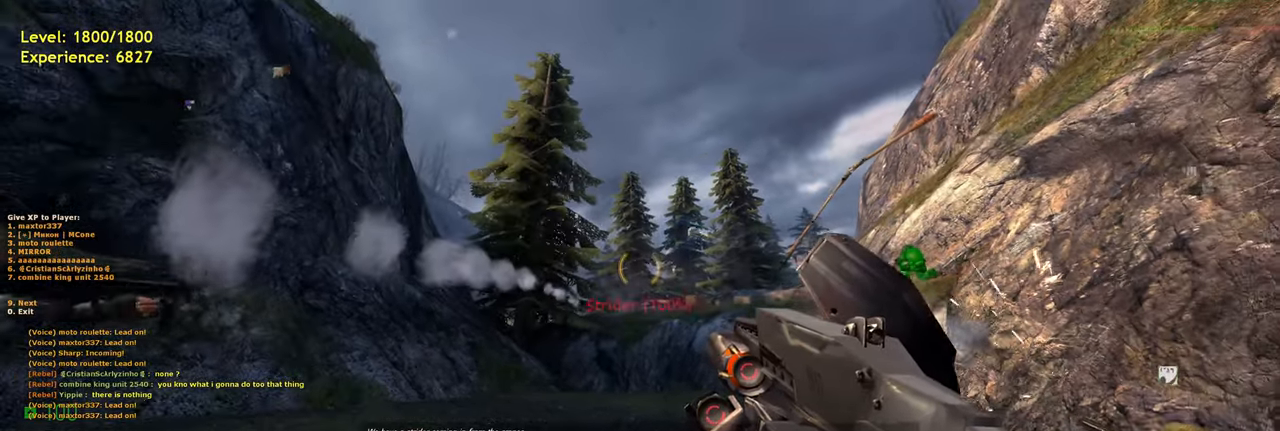
{"keys": ["d", "w"], "mouse": ["left"], "events": [[20, "d", "up"], [80, "w", "down"], [240, "d", "down"], [340, "d", "up"], [420, "d", "down"], [440, "mouse_left", "down"]]}
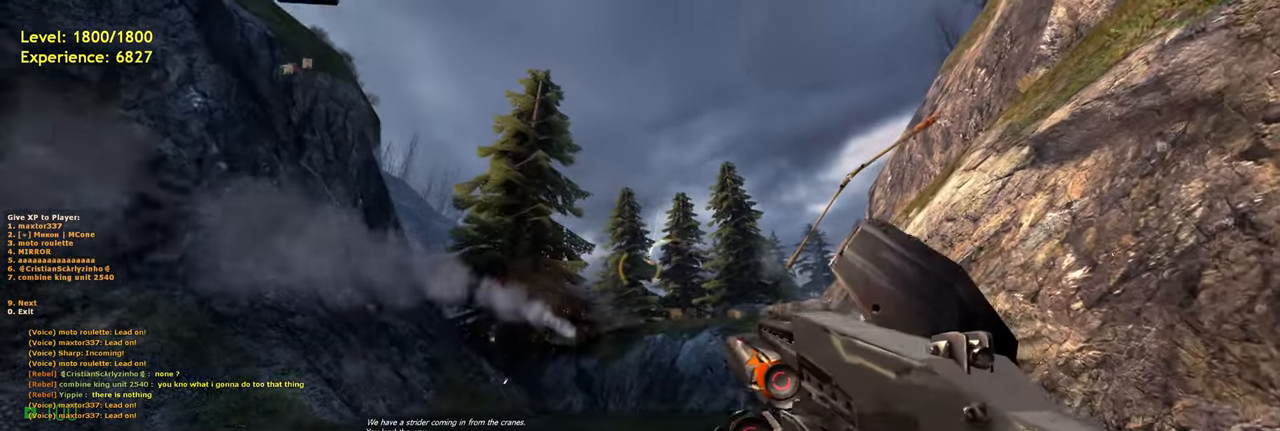
{"keys": [], "mouse": ["left"], "events": [[40, "d", "up"], [160, "d", "down"], [260, "d", "up"], [380, "w", "up"]]}
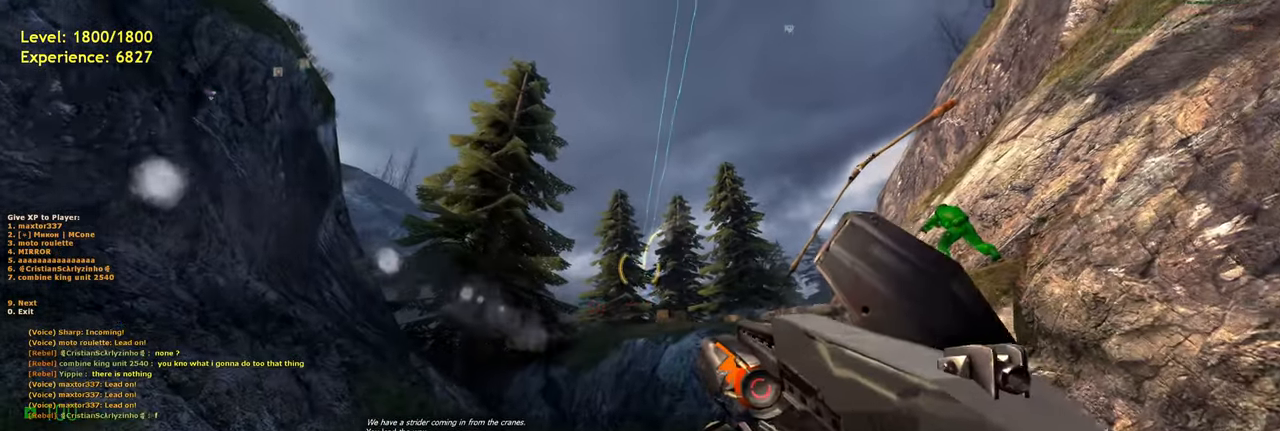
{"keys": ["a", "s", "shift"], "mouse": [], "events": [[100, "s", "down"], [300, "mouse_left", "up"], [320, "a", "down"], [420, "shift", "down"]]}